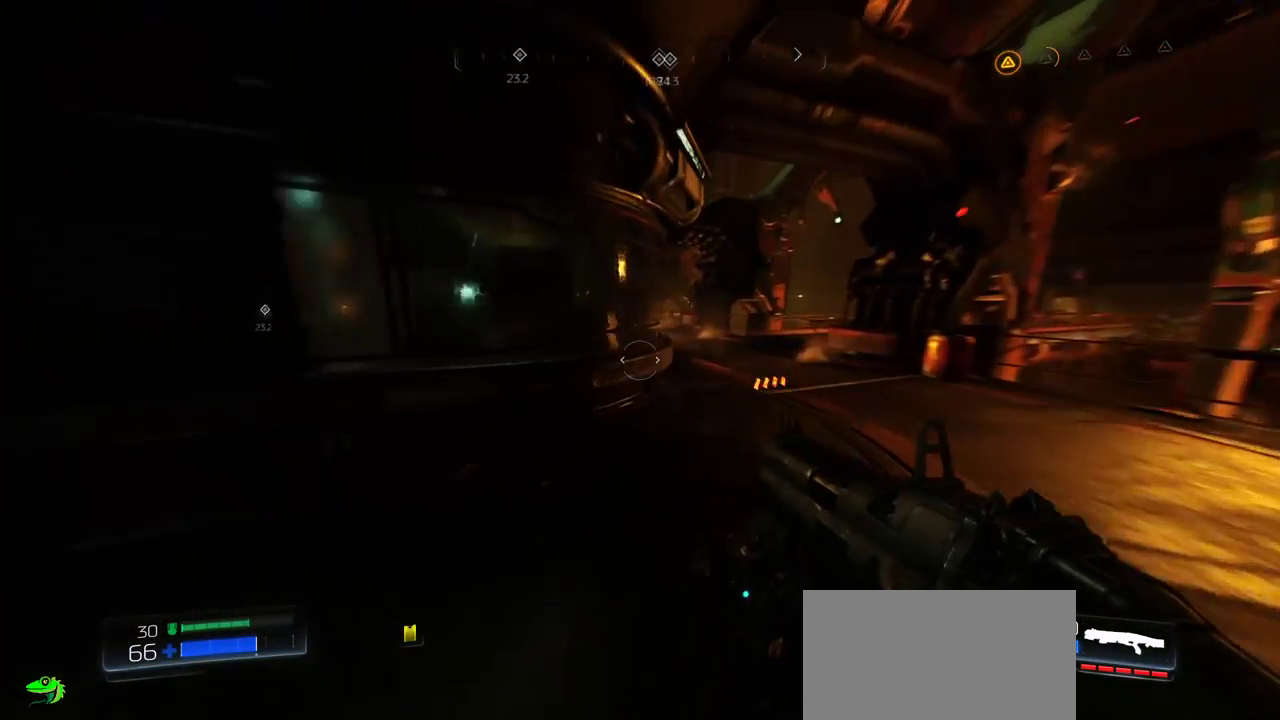
Gameplay with keyboard and mouse; each line is a JSON object with the keys and mouse buttons held at the frame after it. "events" lists presses ("down") and releases ("up") of "a", "c", "ctrl", "d", "e", "f", "q", "r", "s", "shift", "space", "tab", "w", "x", "z", "mouse_left", "mouse_wheel", "mouse_right", "mouse_mb4" and "mouse_mb5" between this image and that frame as [ms after this image, input, new state], when the widget could be followed in between. "mouse_left", "mouse_wheel", "mouse_right", "mouse_mb4", "mouse_mb5" = the "left", "wheel", "right", "mb4", "mb5" buttons of the "mouse" list. No other keys are recorded. "wheel" means that the mouse wheel is clicked or scrolled. Mouse movement is not recorded.
{"keys": ["w"], "mouse": [], "events": [[300, "d", "up"]]}
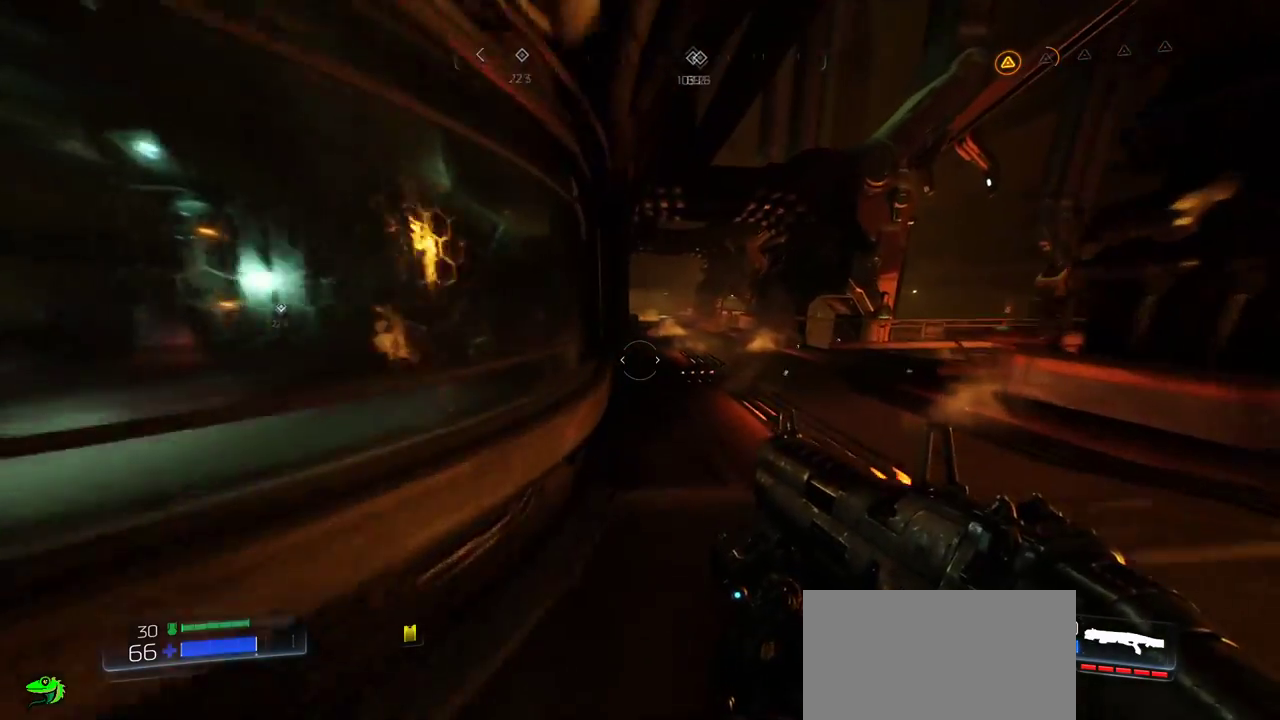
{"keys": [], "mouse": [], "events": [[117, "d", "down"], [334, "d", "up"], [417, "w", "up"]]}
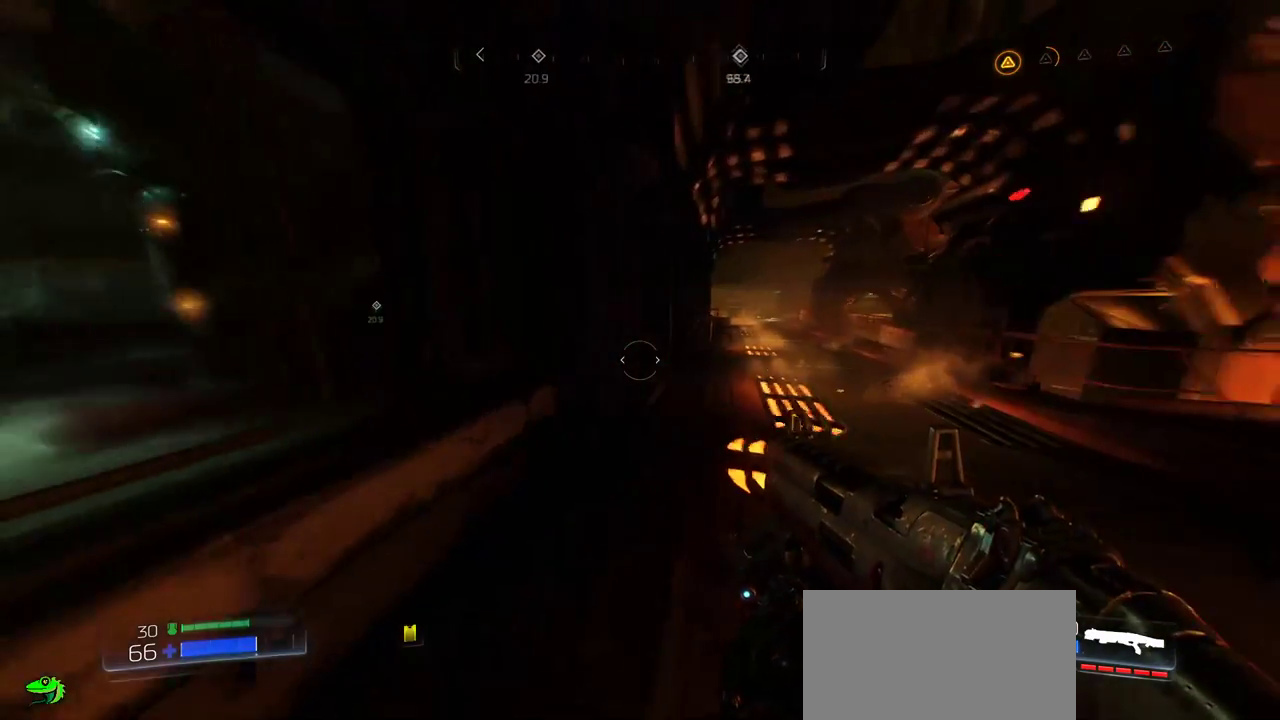
{"keys": ["w"], "mouse": [], "events": [[150, "d", "down"], [217, "w", "down"], [467, "d", "up"]]}
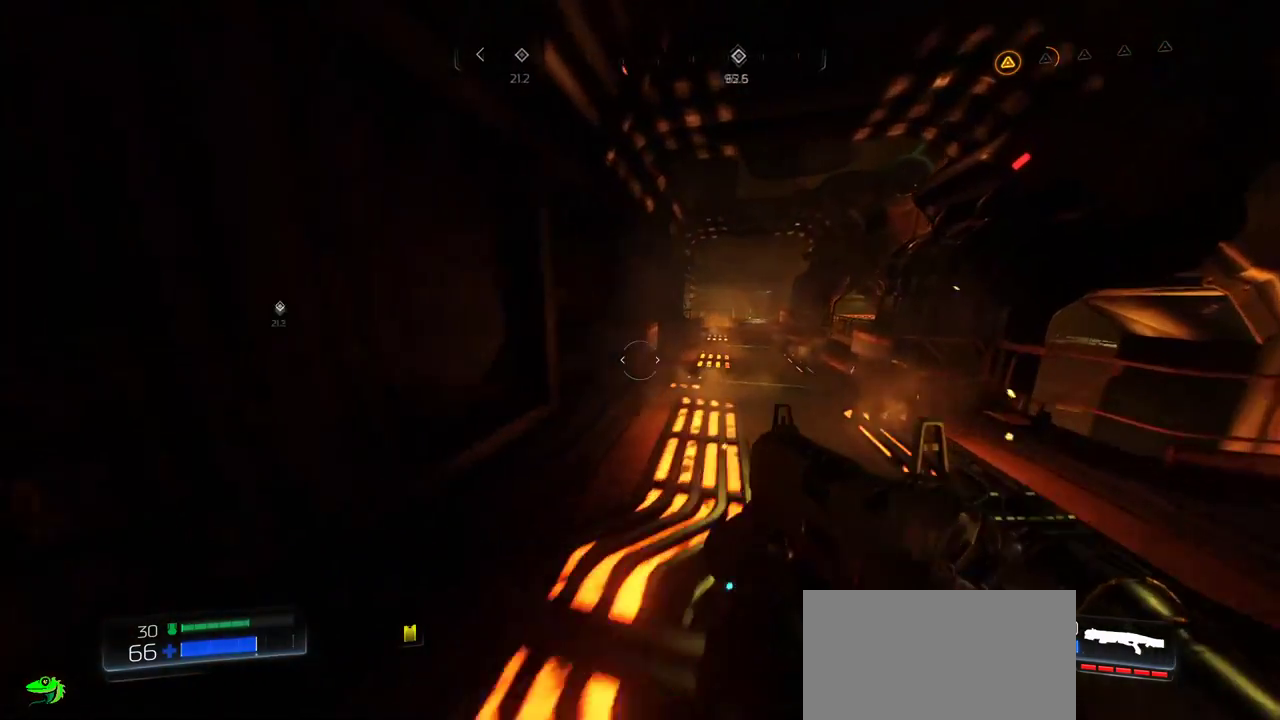
{"keys": [], "mouse": [], "events": [[134, "d", "down"], [300, "d", "up"], [434, "w", "up"]]}
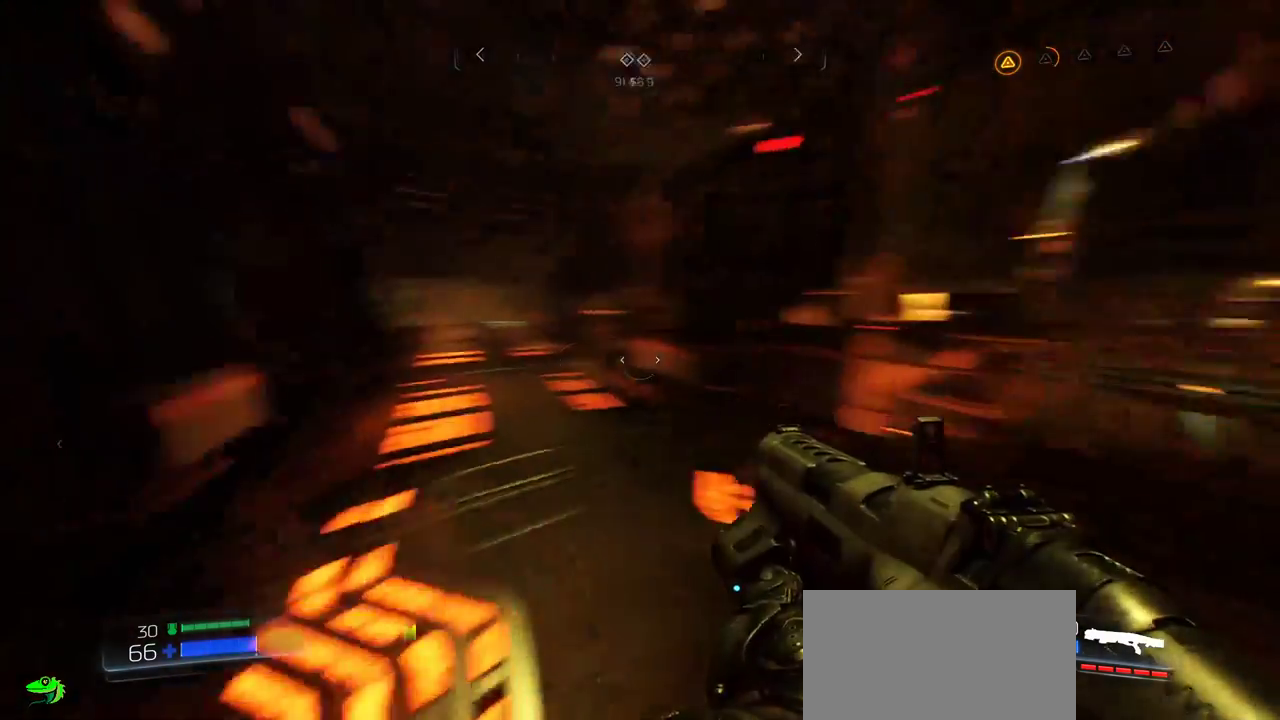
{"keys": ["w"], "mouse": [], "events": [[117, "d", "down"], [250, "w", "down"], [417, "d", "up"]]}
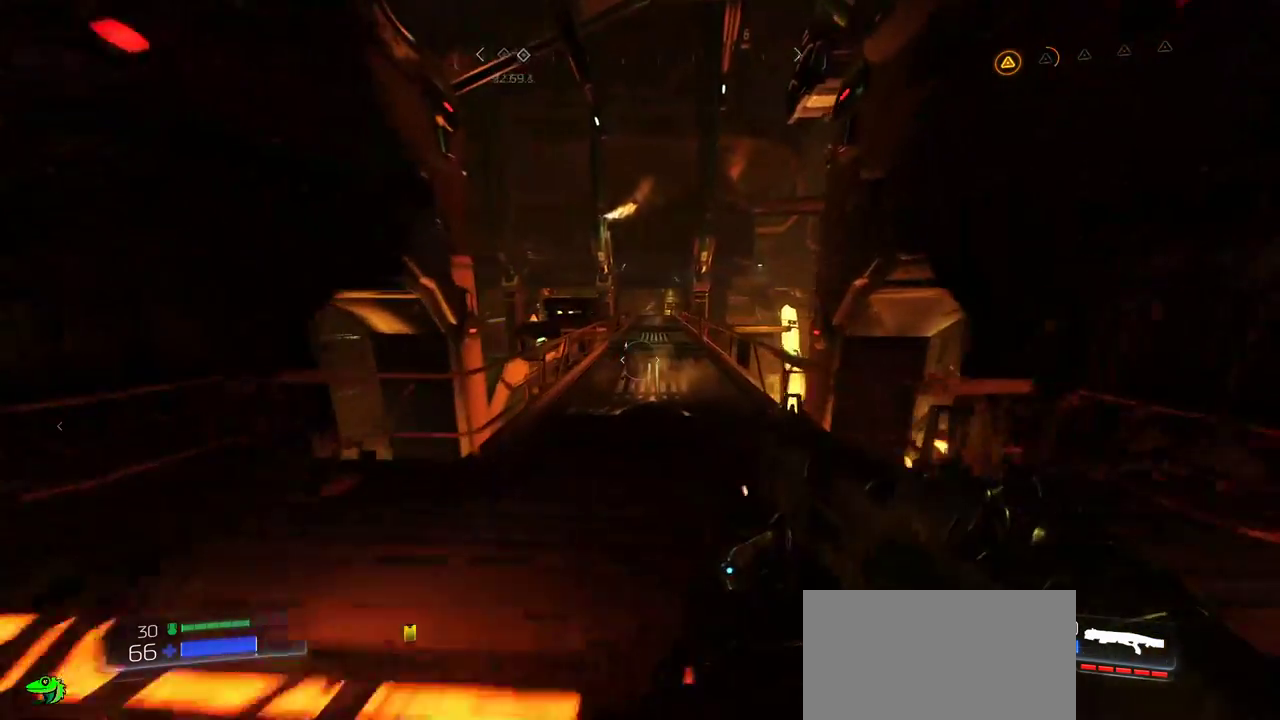
{"keys": [], "mouse": [], "events": [[317, "w", "up"]]}
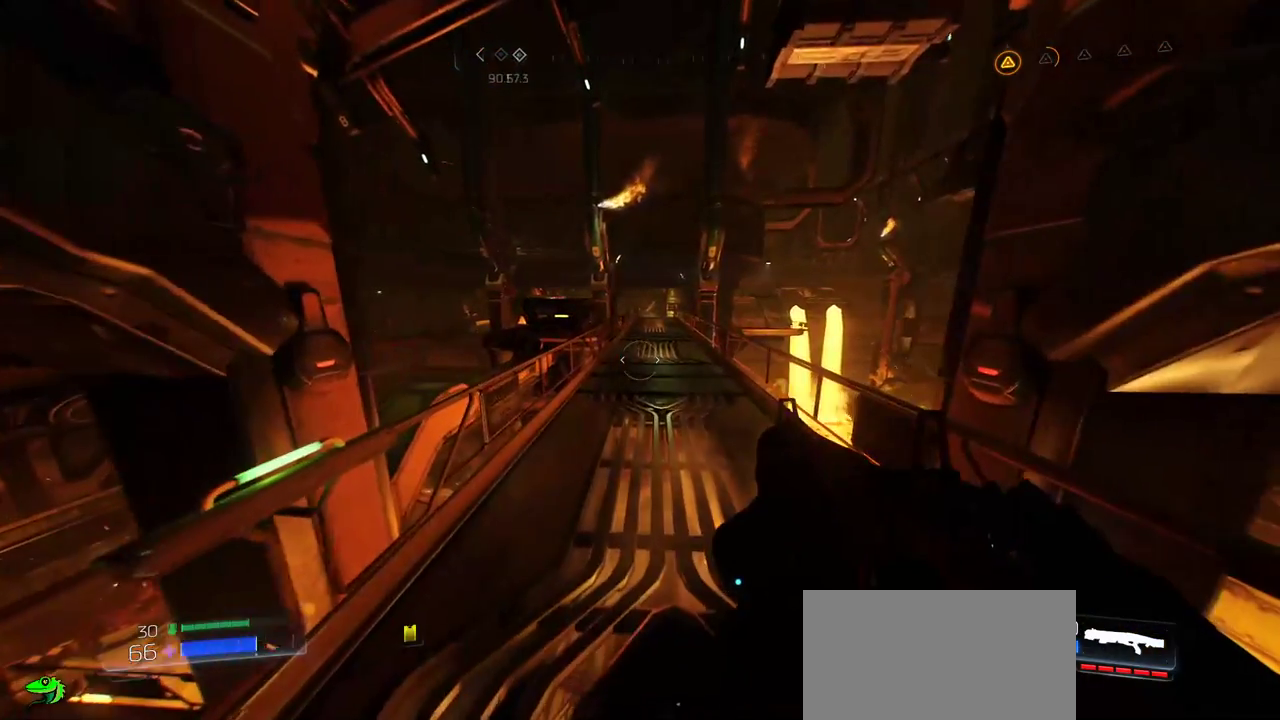
{"keys": ["a", "w"], "mouse": [], "events": [[134, "s", "down"], [267, "a", "down"], [300, "s", "up"], [467, "w", "down"]]}
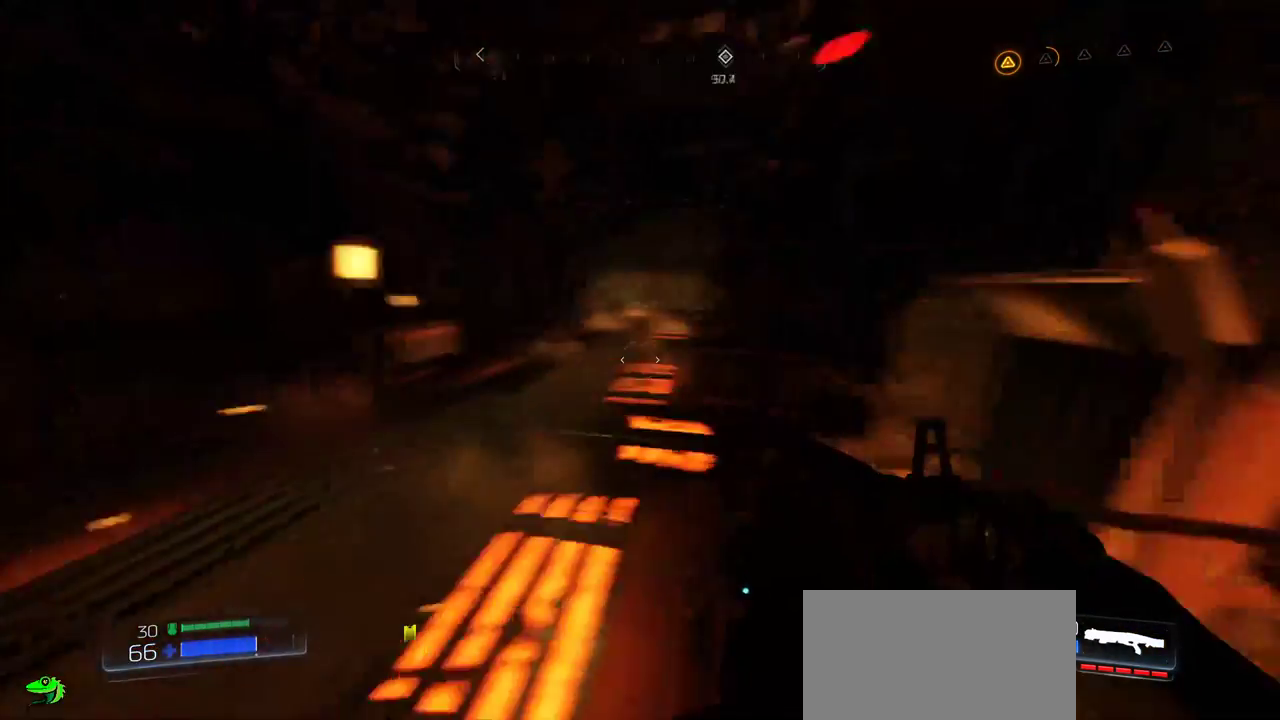
{"keys": ["w"], "mouse": [], "events": [[250, "a", "up"]]}
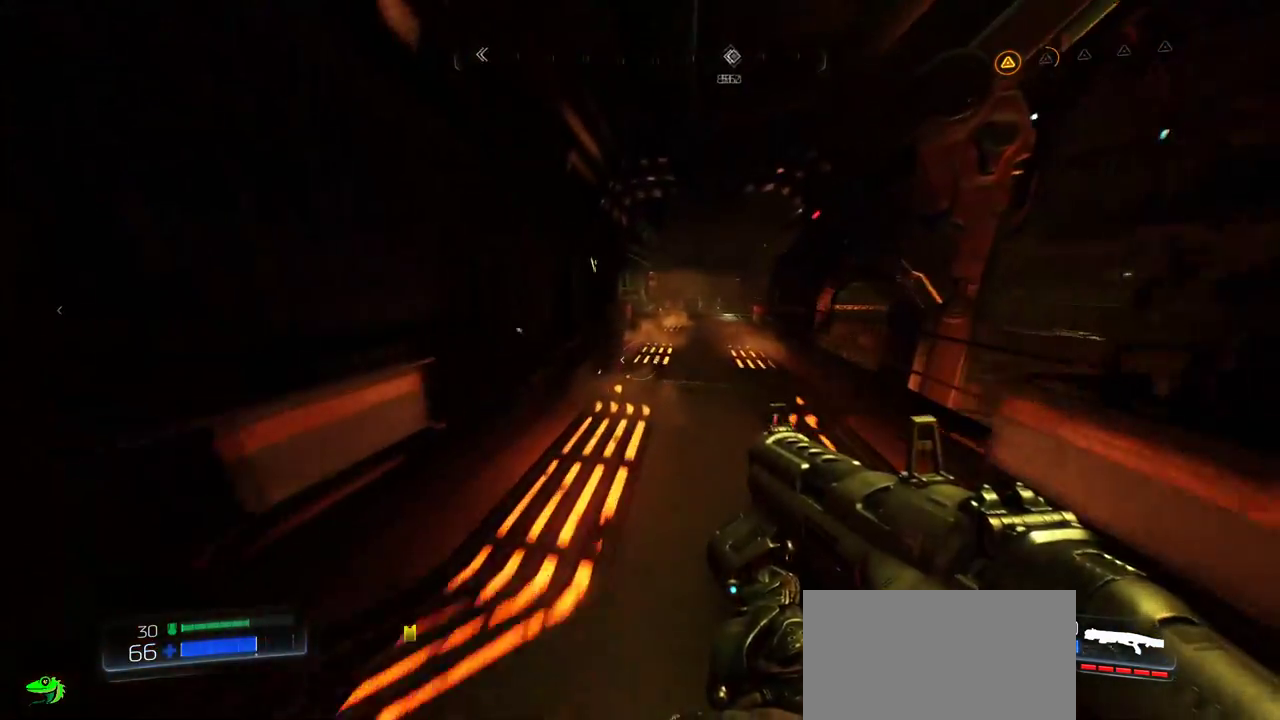
{"keys": ["d", "w"], "mouse": [], "events": [[234, "d", "down"]]}
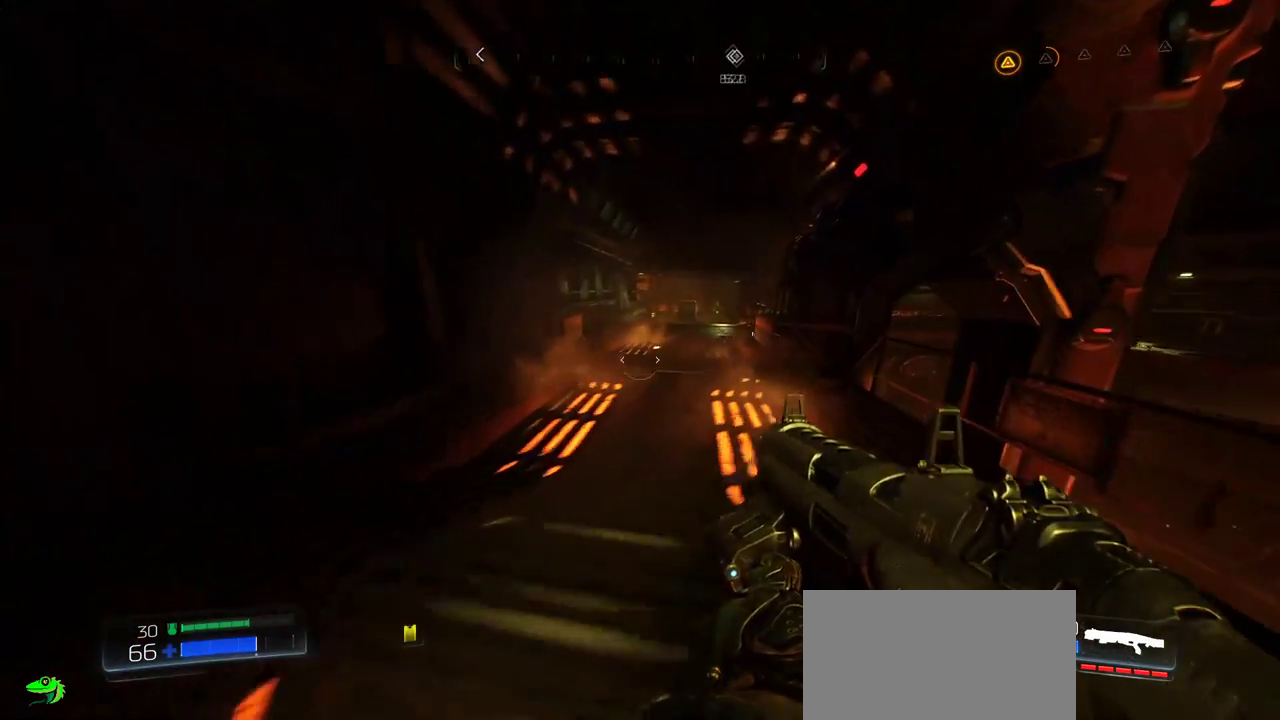
{"keys": ["d", "w"], "mouse": [], "events": [[17, "d", "up"], [400, "d", "down"]]}
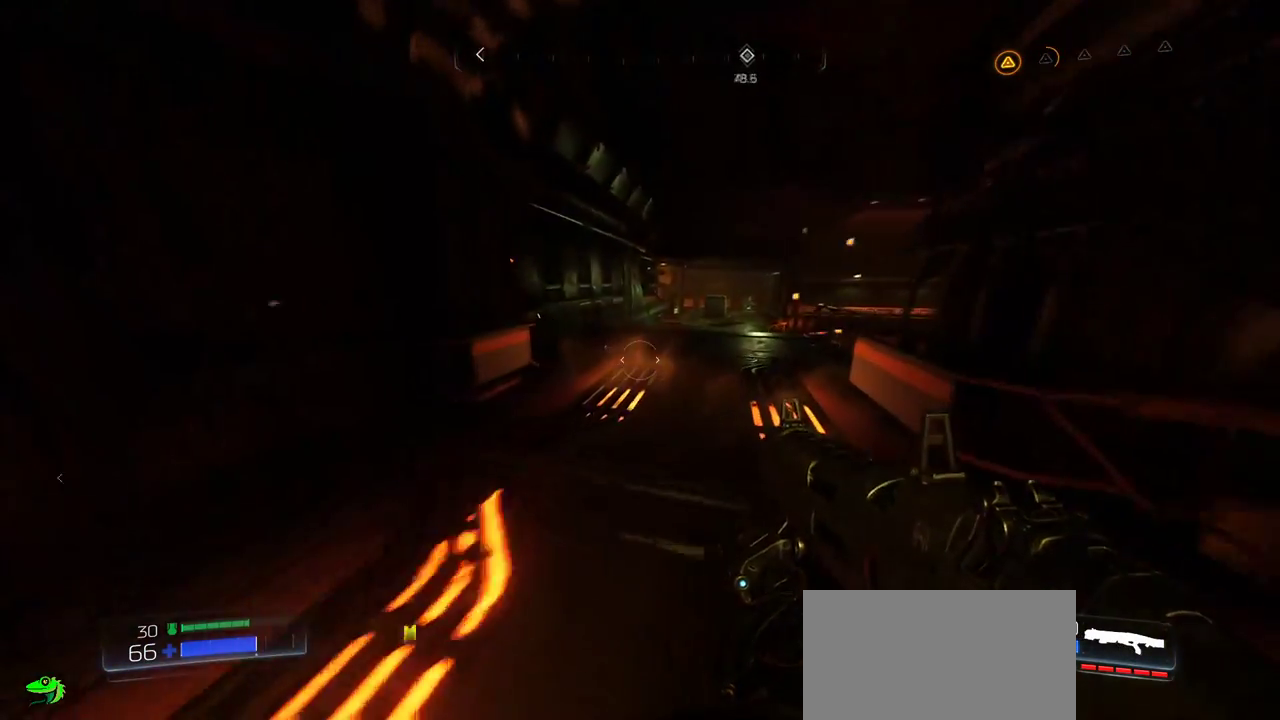
{"keys": ["d", "w"], "mouse": []}
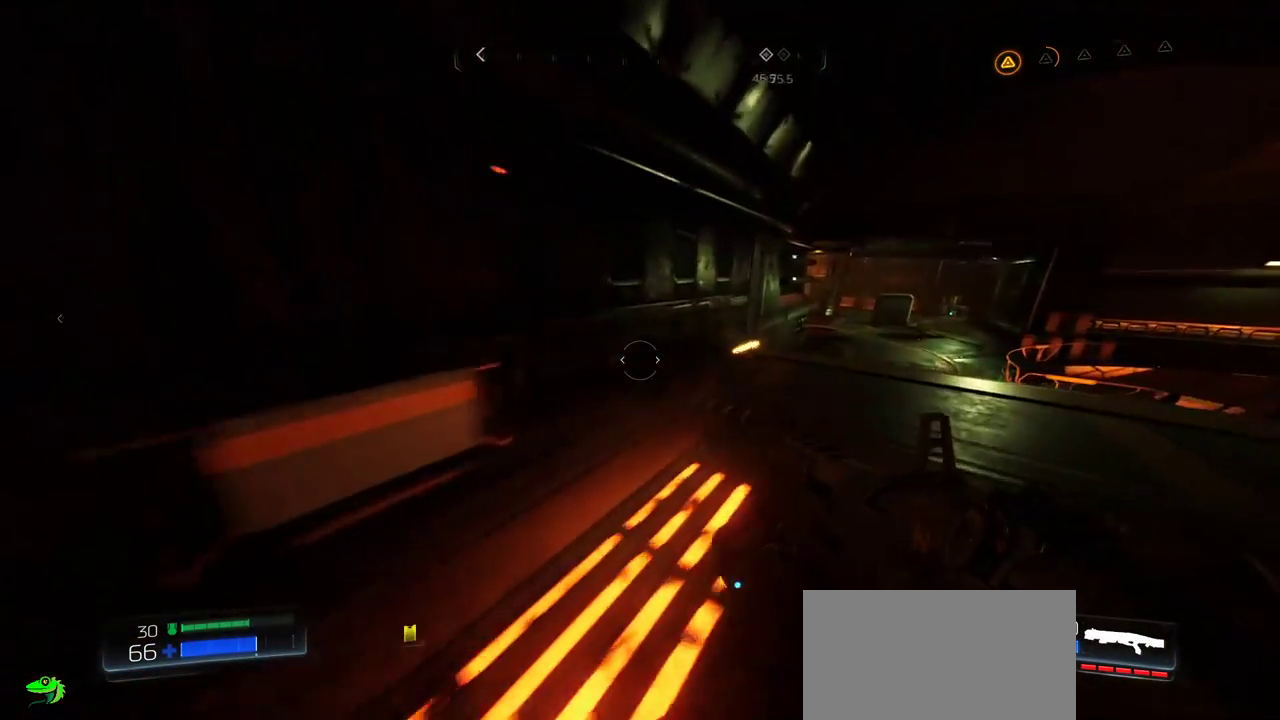
{"keys": ["a", "w"], "mouse": [], "events": [[34, "d", "up"], [484, "a", "down"]]}
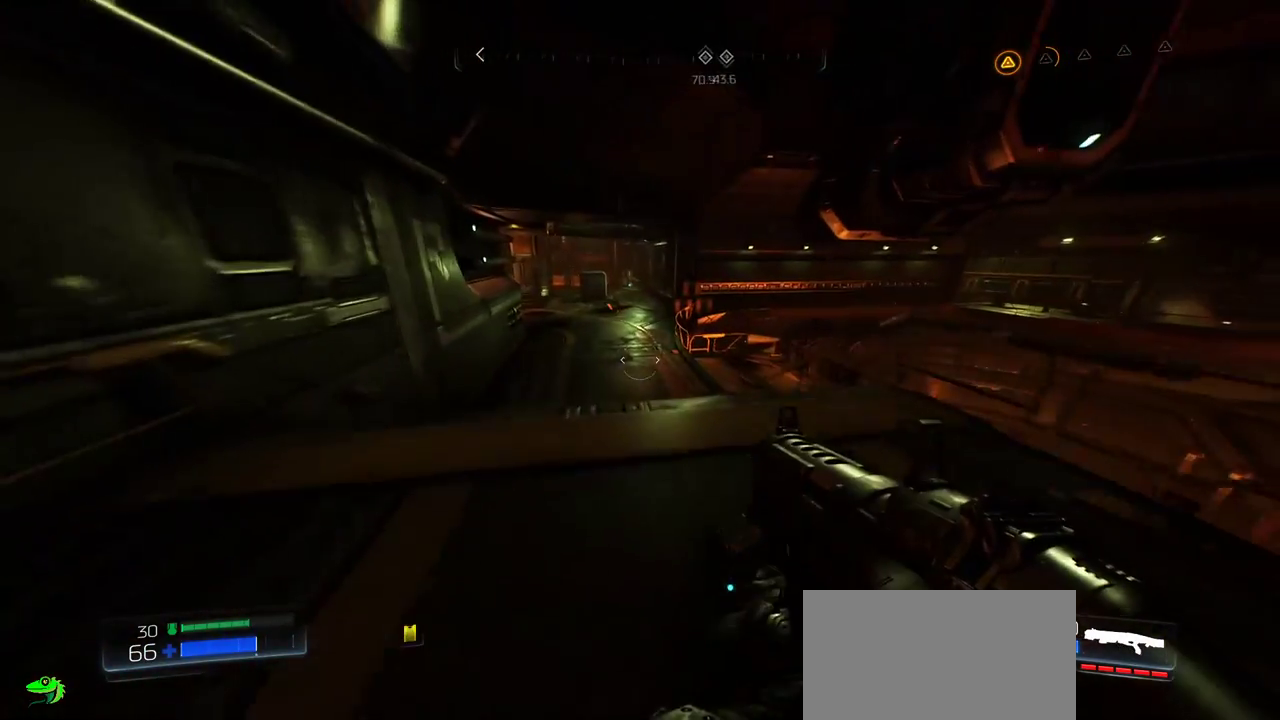
{"keys": ["w"], "mouse": [], "events": [[200, "a", "up"]]}
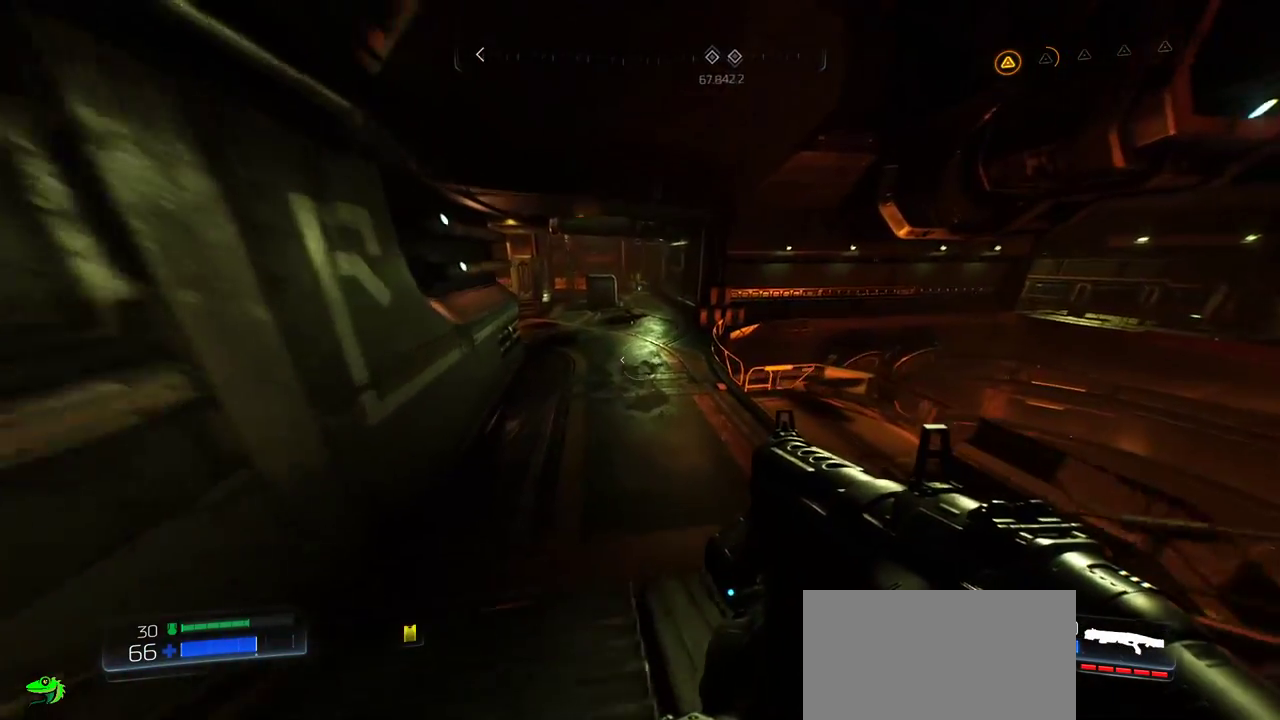
{"keys": ["w"], "mouse": [], "events": []}
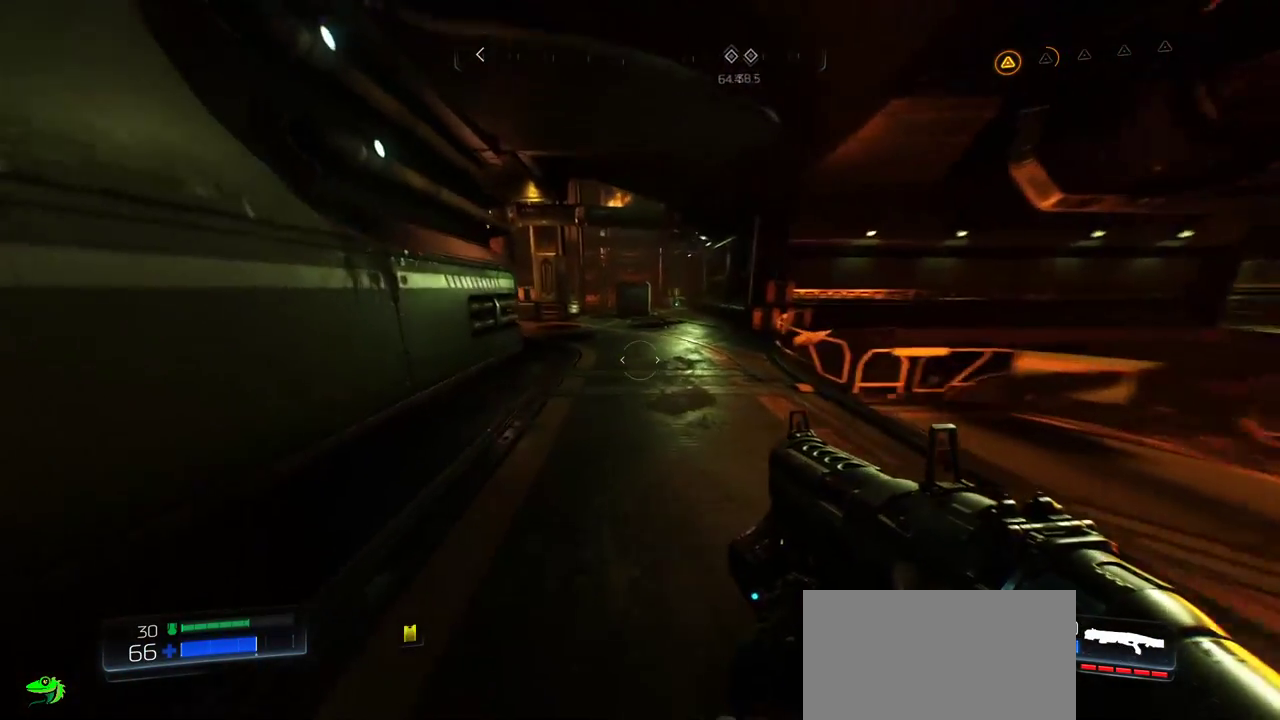
{"keys": ["w"], "mouse": [], "events": []}
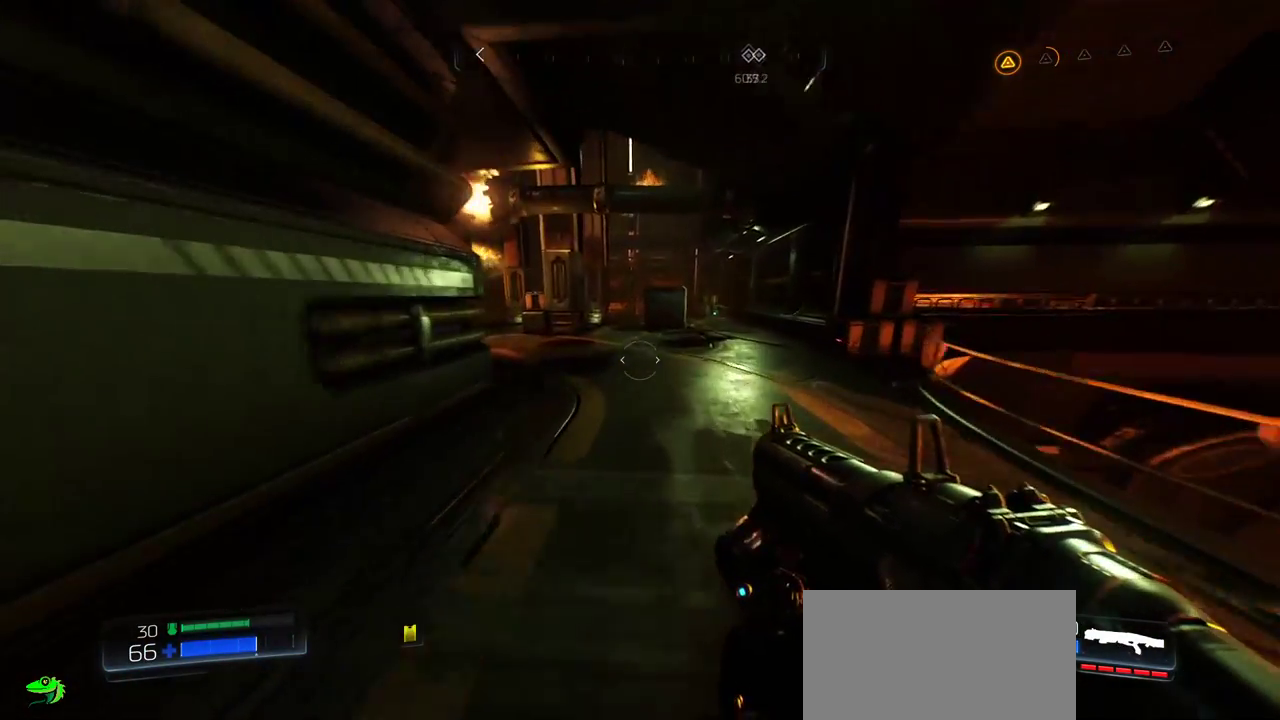
{"keys": ["d", "w"], "mouse": [], "events": [[250, "d", "down"]]}
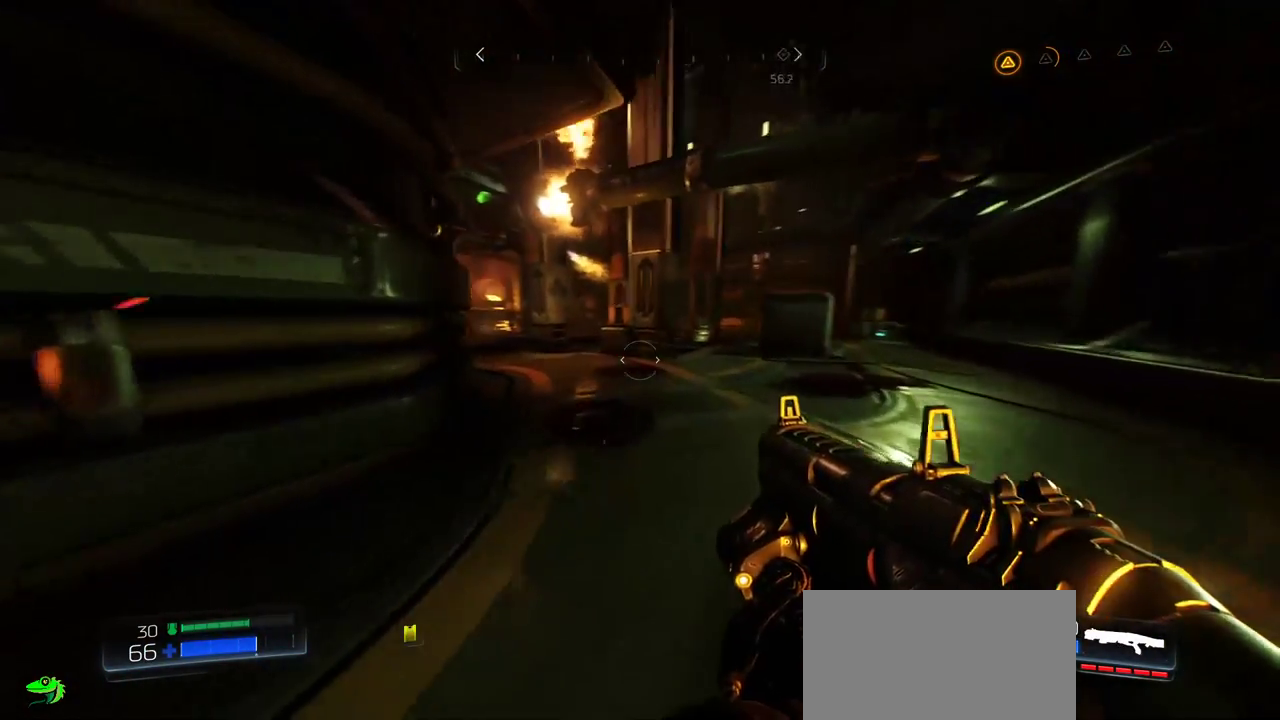
{"keys": ["d", "w"], "mouse": [], "events": [[117, "d", "up"], [150, "d", "down"], [300, "d", "up"], [434, "d", "down"]]}
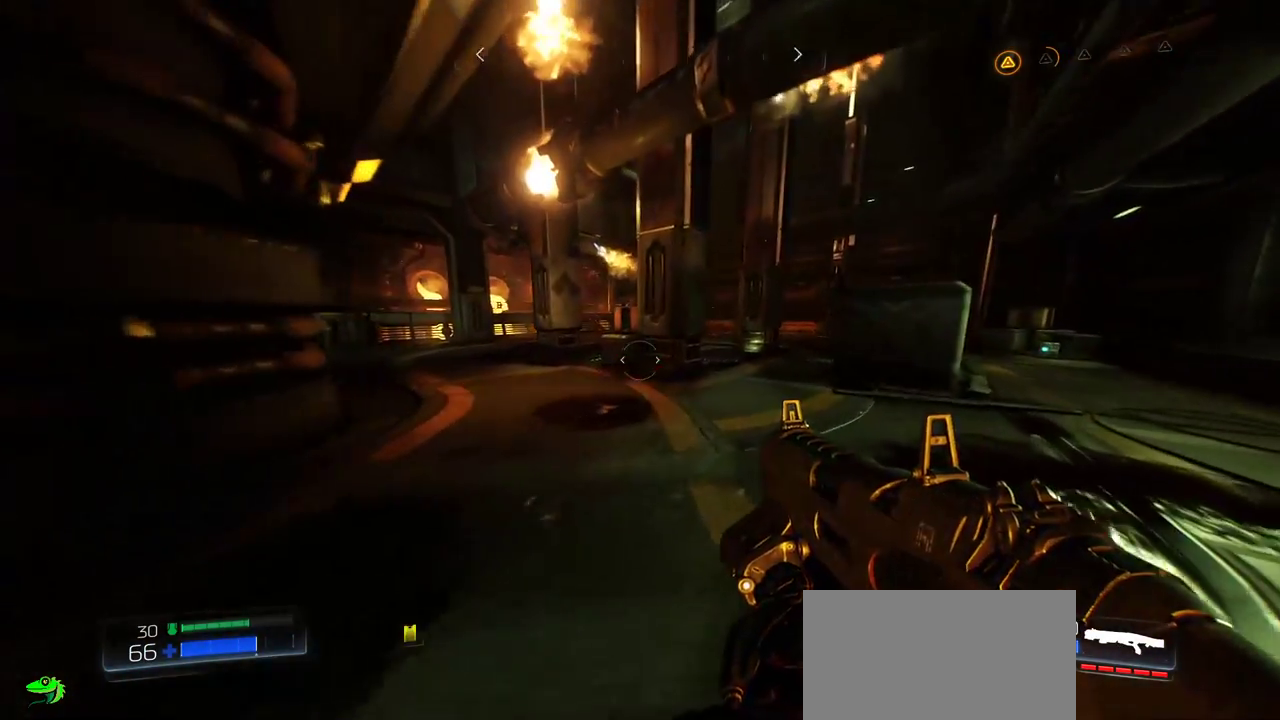
{"keys": ["d"], "mouse": [], "events": [[167, "w", "up"], [284, "d", "up"], [300, "f", "down"], [417, "f", "up"], [500, "d", "down"]]}
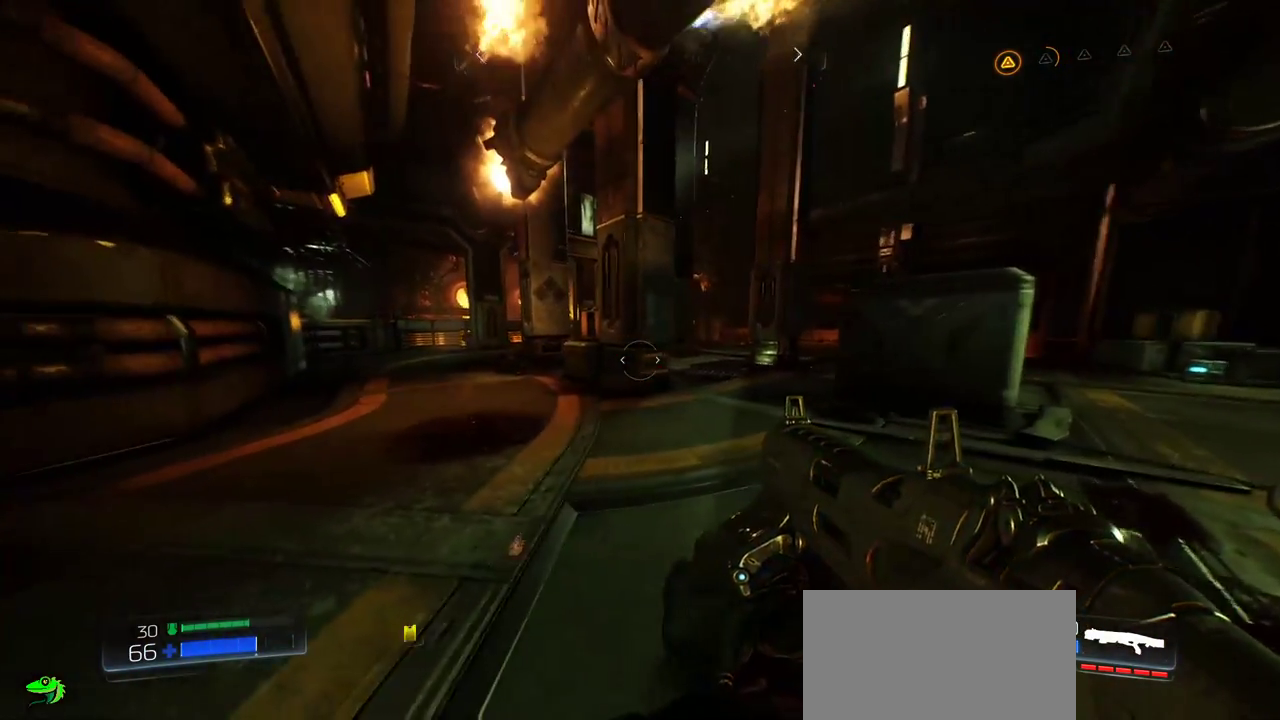
{"keys": ["w"], "mouse": [], "events": [[34, "w", "down"], [450, "d", "up"]]}
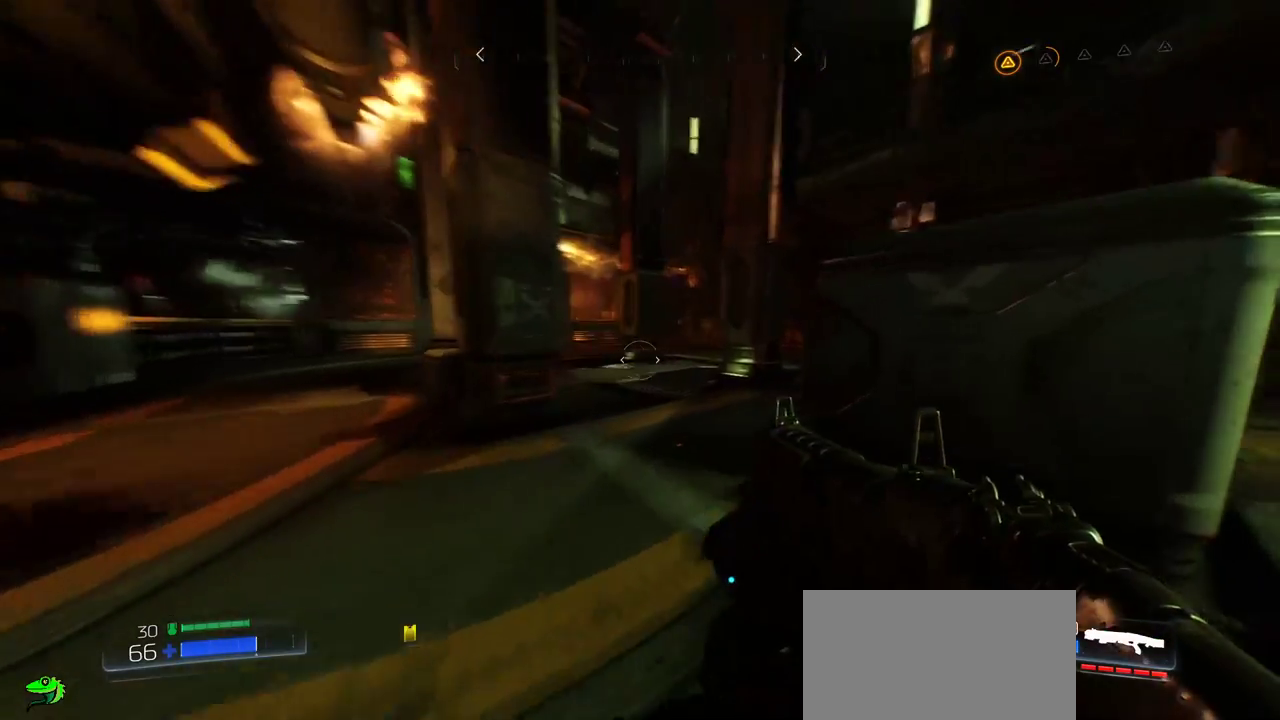
{"keys": ["d", "w"], "mouse": [], "events": [[17, "w", "up"], [84, "d", "down"], [217, "w", "down"]]}
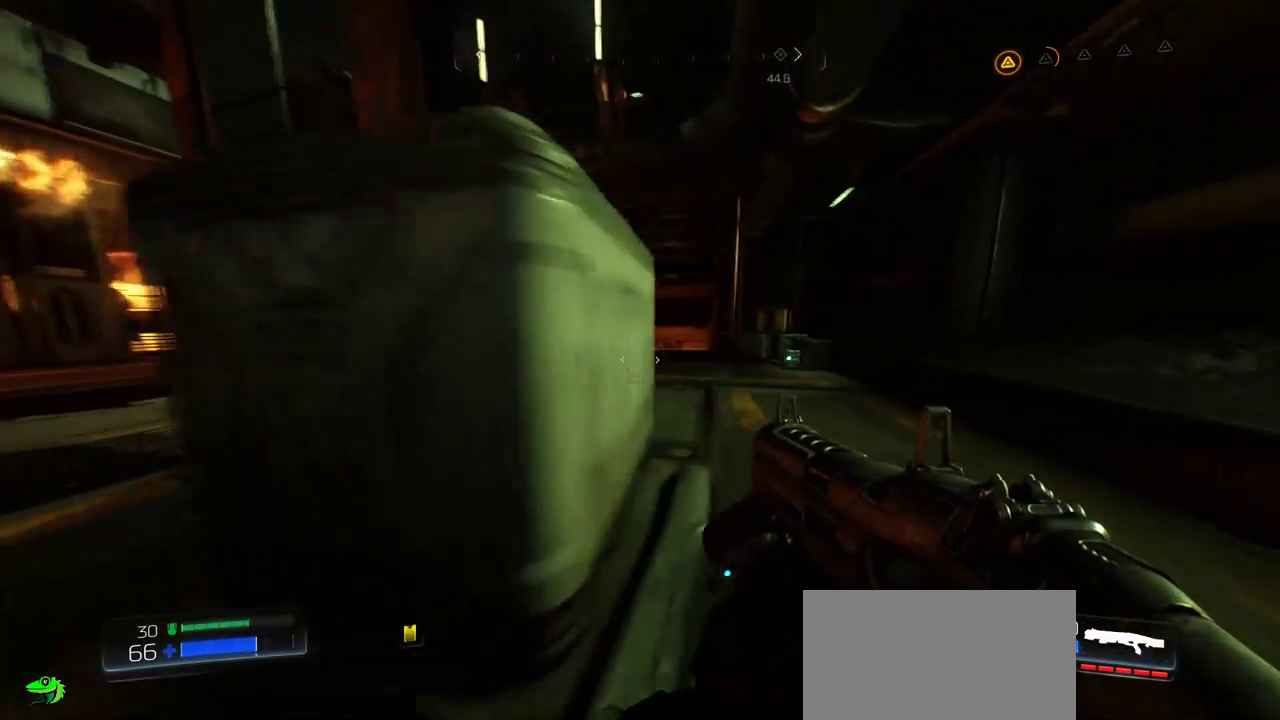
{"keys": ["w"], "mouse": [], "events": [[400, "d", "up"]]}
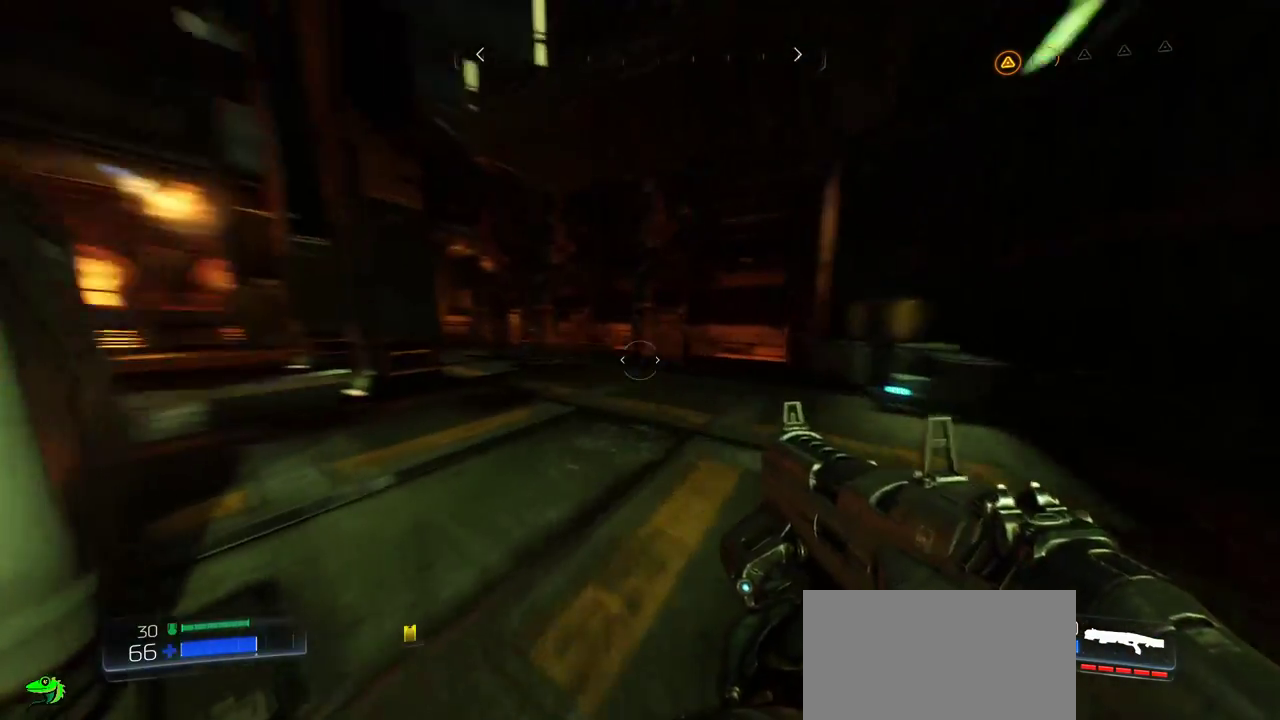
{"keys": ["a", "w"], "mouse": [], "events": [[200, "a", "down"]]}
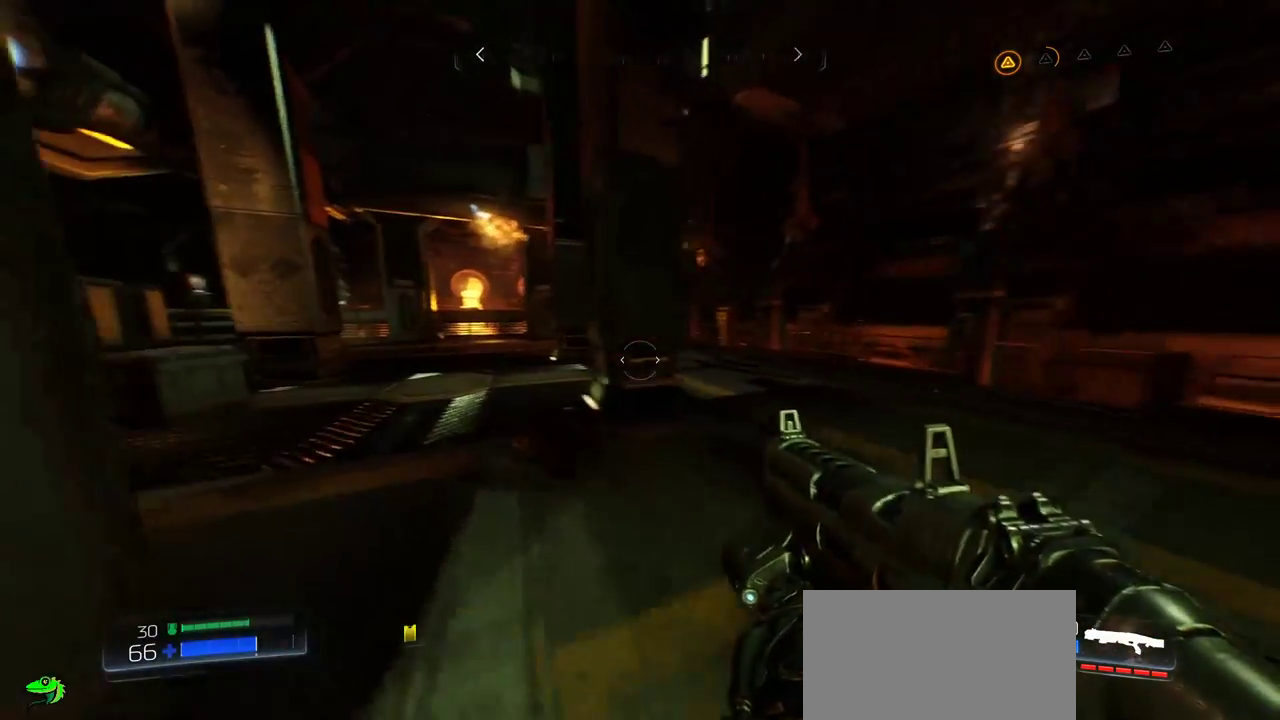
{"keys": ["a"], "mouse": [], "events": [[117, "a", "up"], [300, "a", "down"], [467, "w", "up"]]}
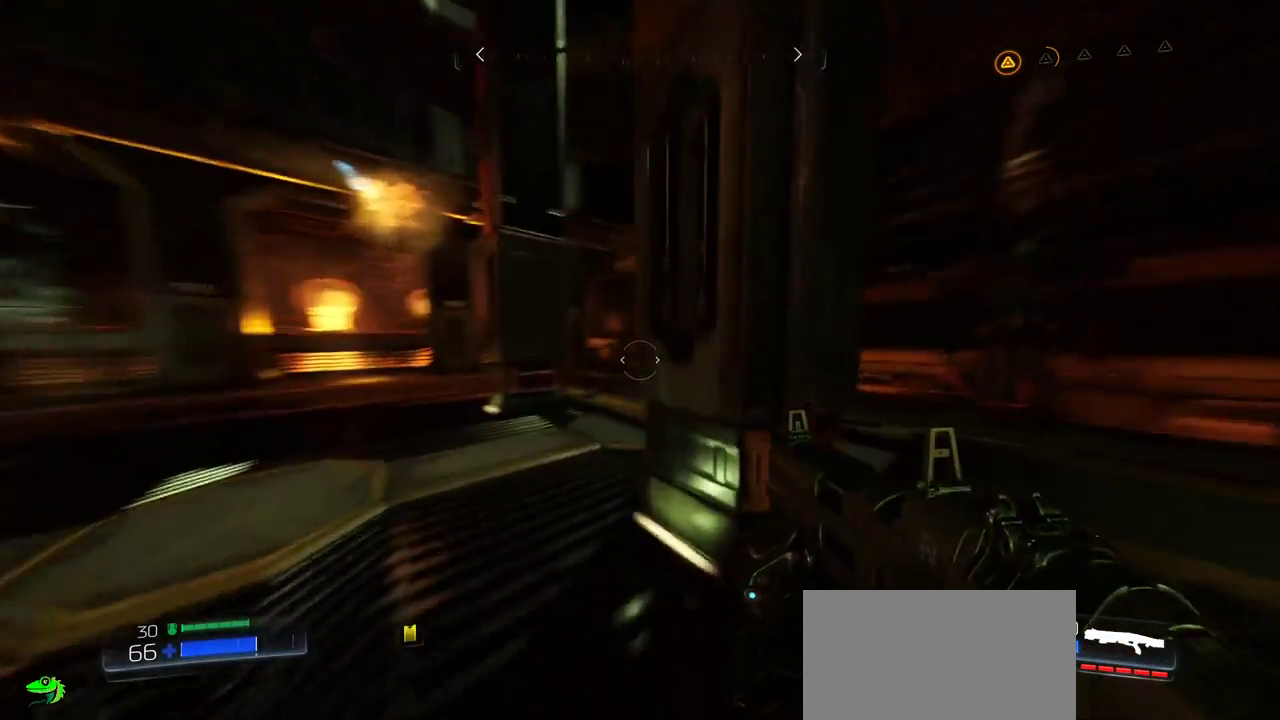
{"keys": ["w"], "mouse": [], "events": [[217, "a", "up"], [284, "a", "down"], [367, "w", "down"], [417, "a", "up"]]}
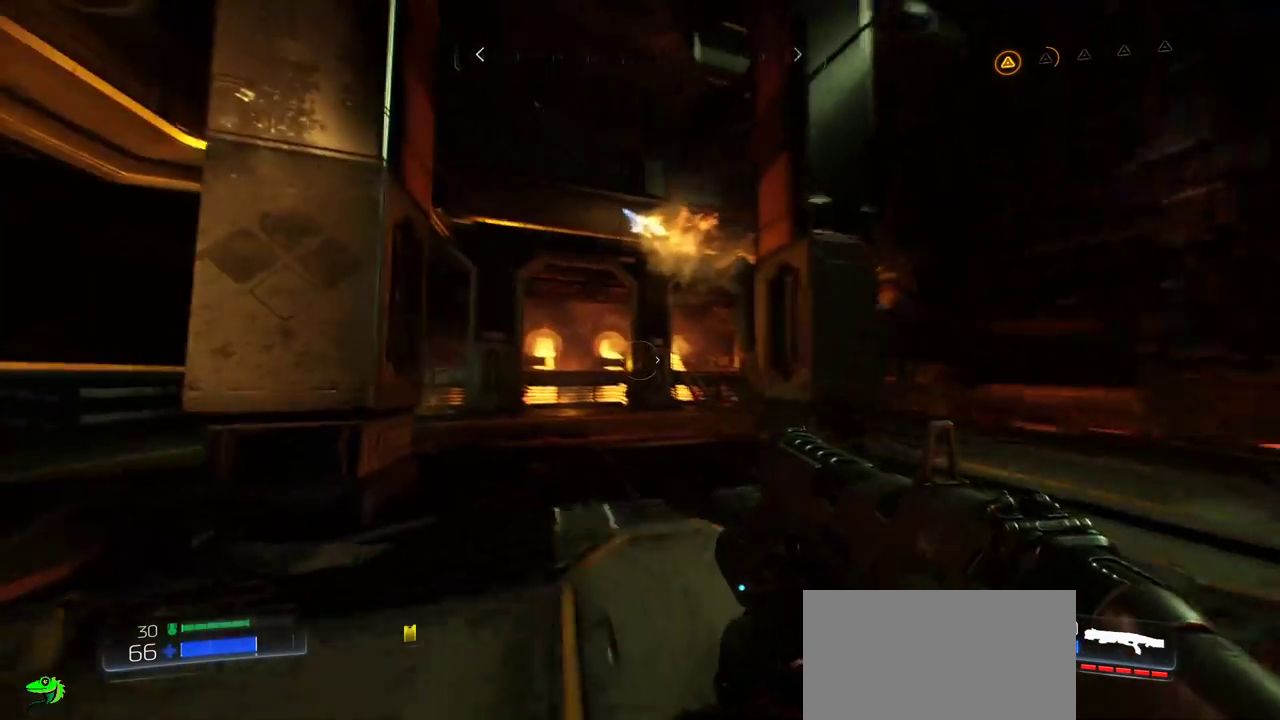
{"keys": [], "mouse": [], "events": [[17, "w", "up"]]}
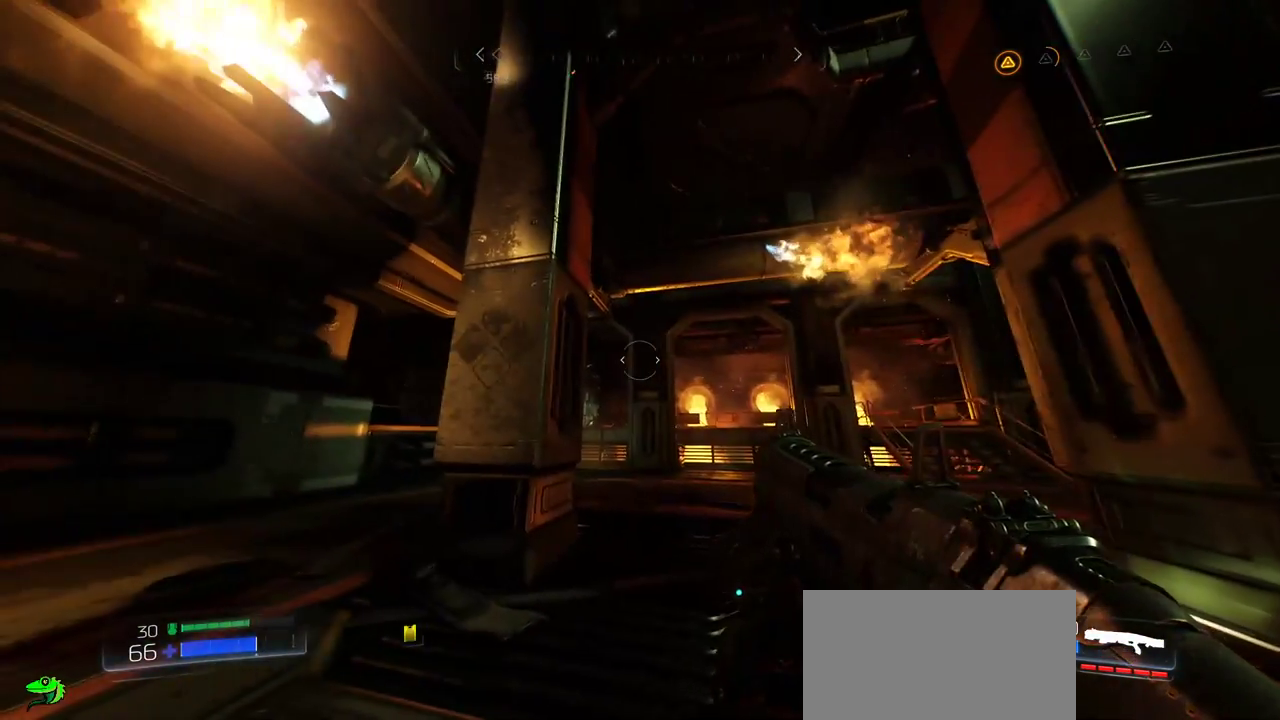
{"keys": [], "mouse": [], "events": [[34, "d", "down"], [300, "d", "up"]]}
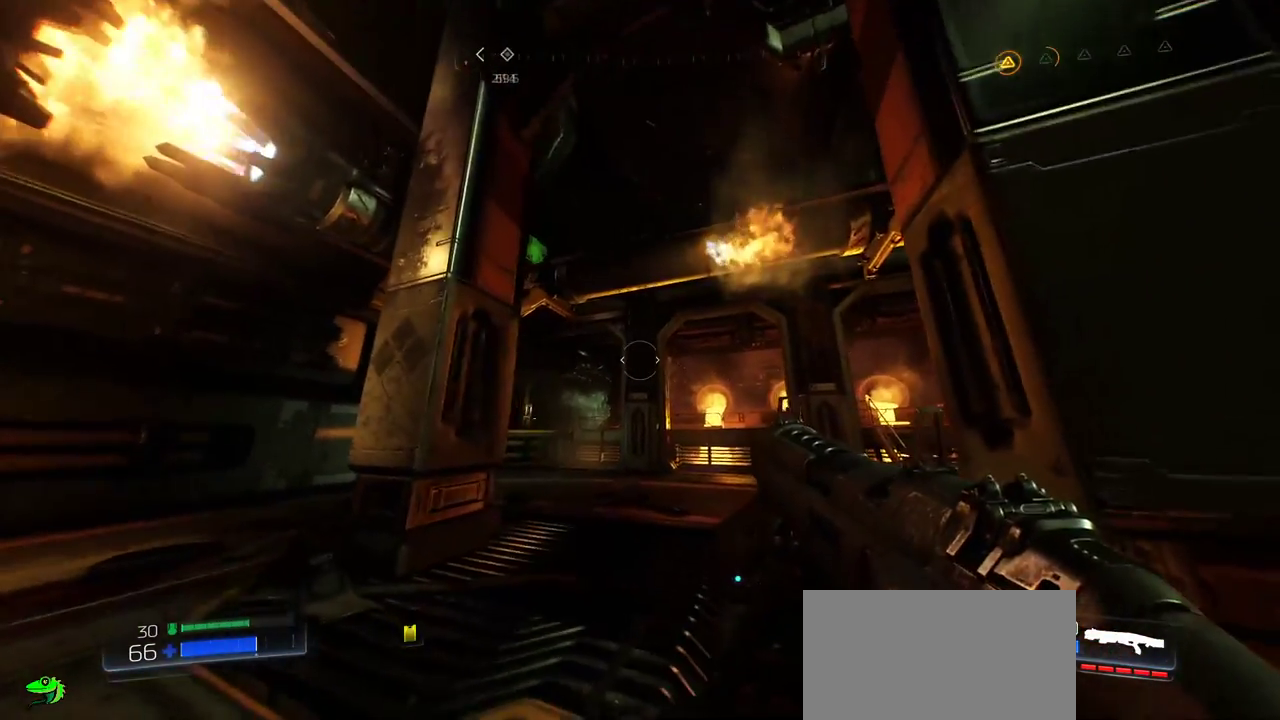
{"keys": ["w"], "mouse": [], "events": [[34, "d", "down"], [34, "w", "down"], [150, "d", "up"]]}
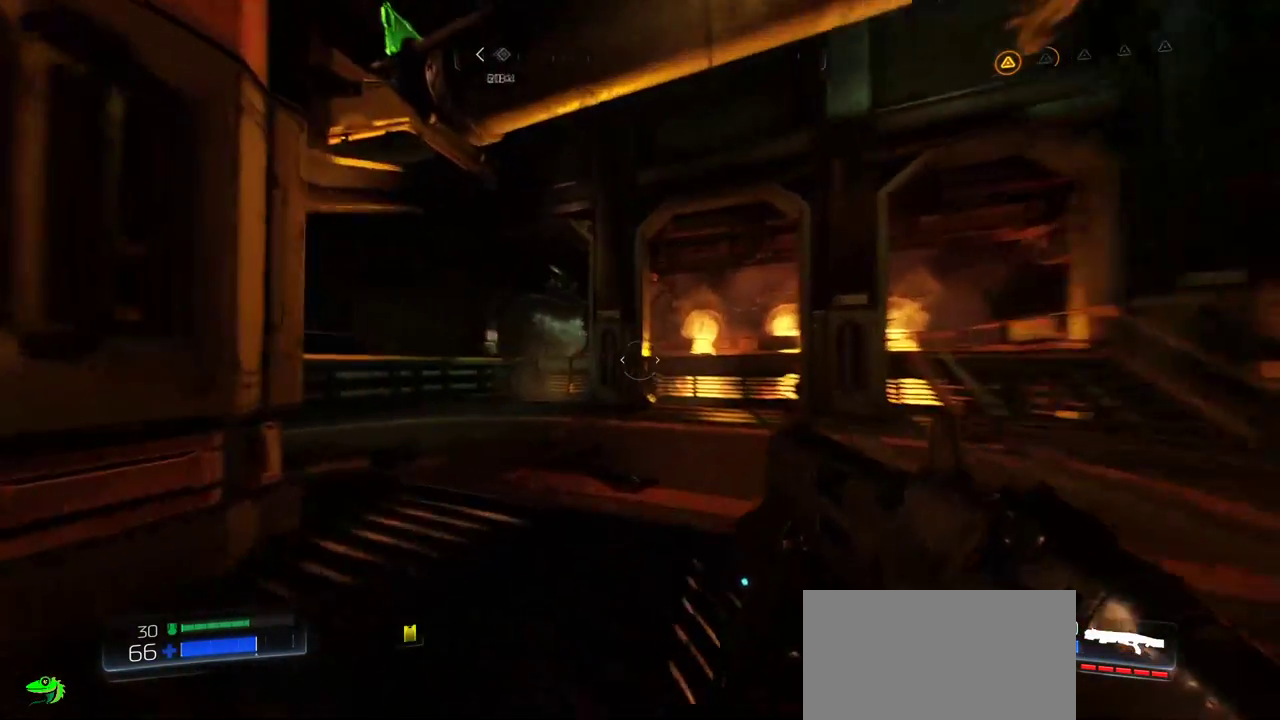
{"keys": [], "mouse": [], "events": [[50, "w", "up"]]}